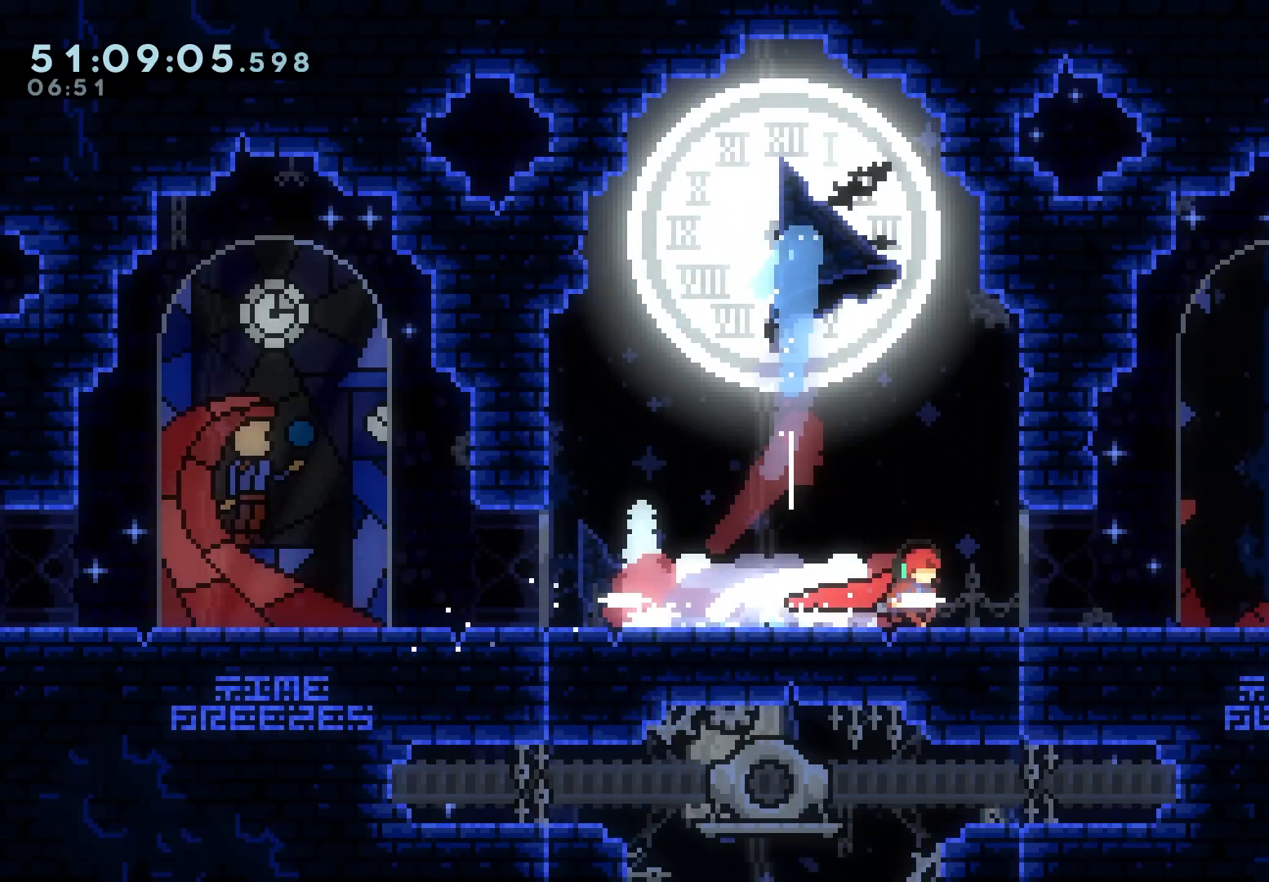
Gameplay with keyboard; each line is a JSON object with the keys held at the frame after it. "events" lists presses ("down") and releases ("up") of "dash", "demo", "down", "grab", "jump", "jump2", "left", "right" and "up" between this image and that frame as [ms after this image, input, new state], when the widget could be followed in between. No other keys are recorded. Mouse input is not recorded. Key names are as the overlay labels them; some are game actions (e.g. jump) rather than physical keys.
{"keys": ["grab", "right"], "events": [[150, "dash", "down"], [267, "dash", "up"]]}
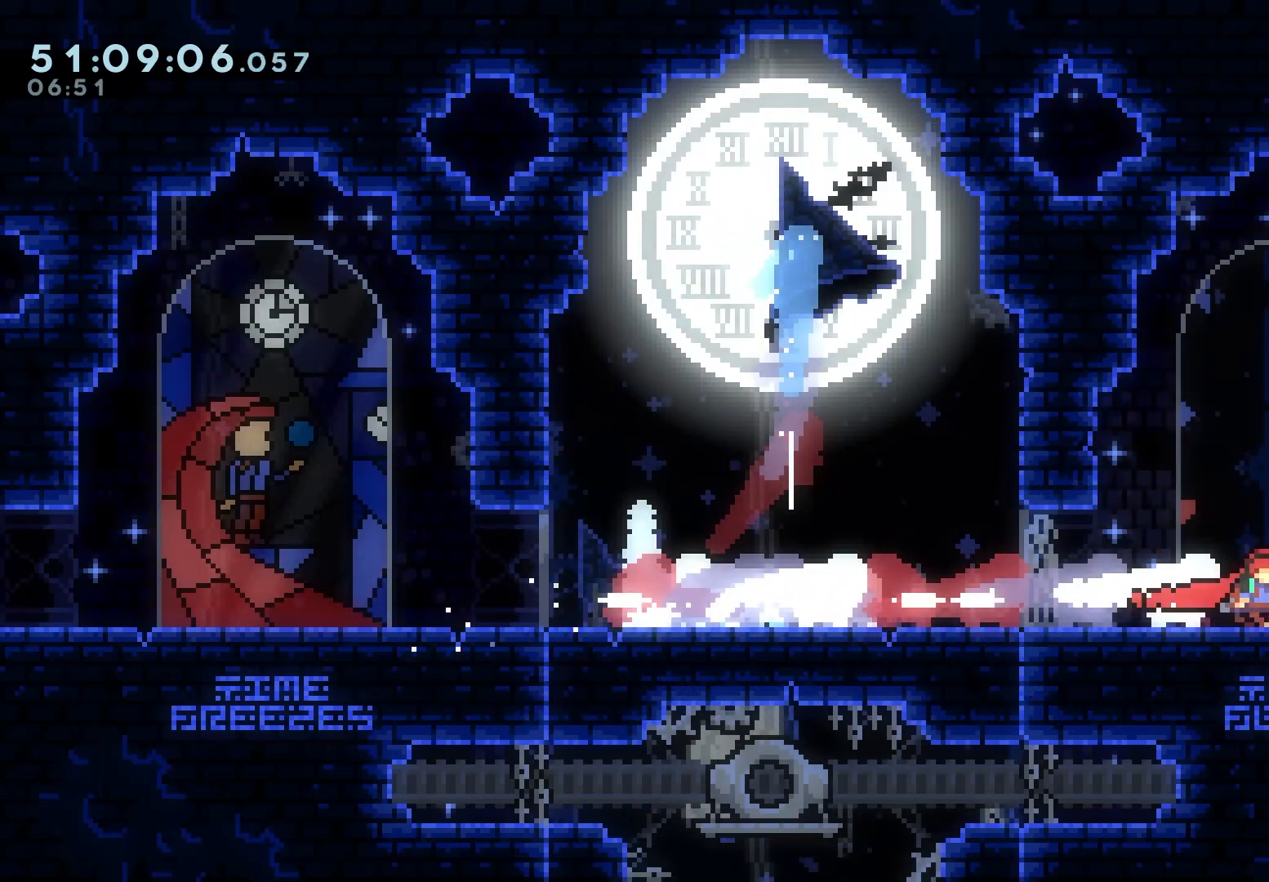
{"keys": ["grab", "right"], "events": []}
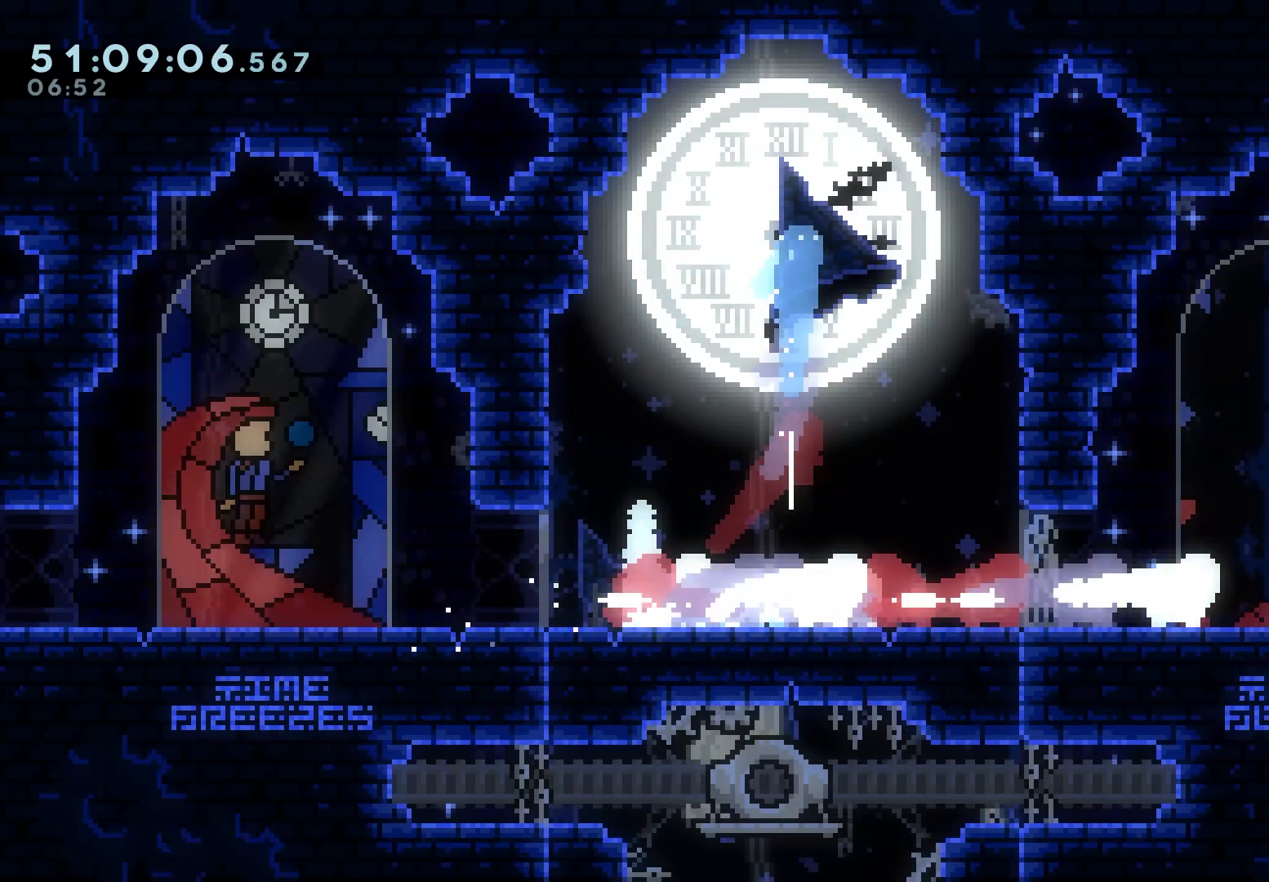
{"keys": ["grab", "right"], "events": []}
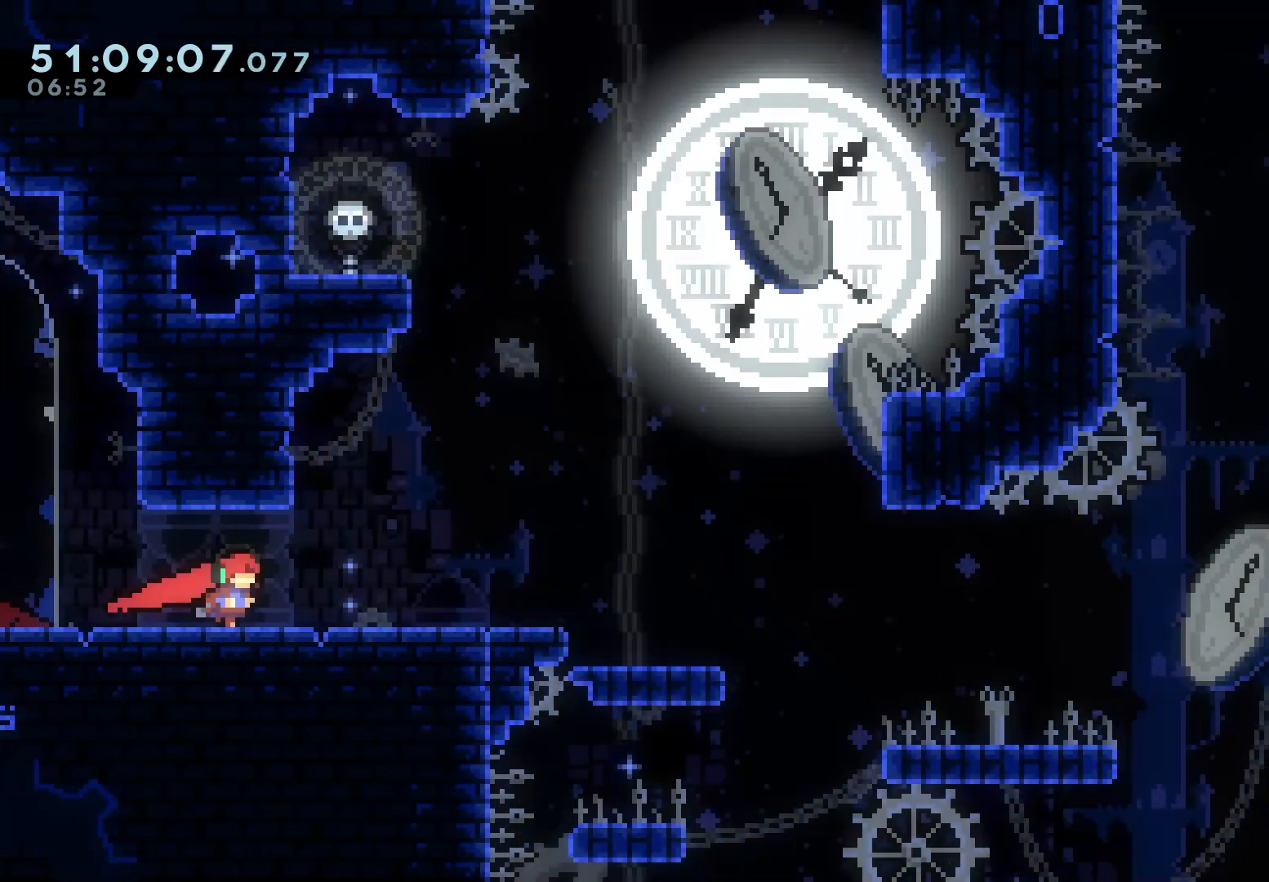
{"keys": ["grab", "right"], "events": [[200, "grab", "up"], [283, "right", "up"], [383, "grab", "down"], [450, "right", "down"]]}
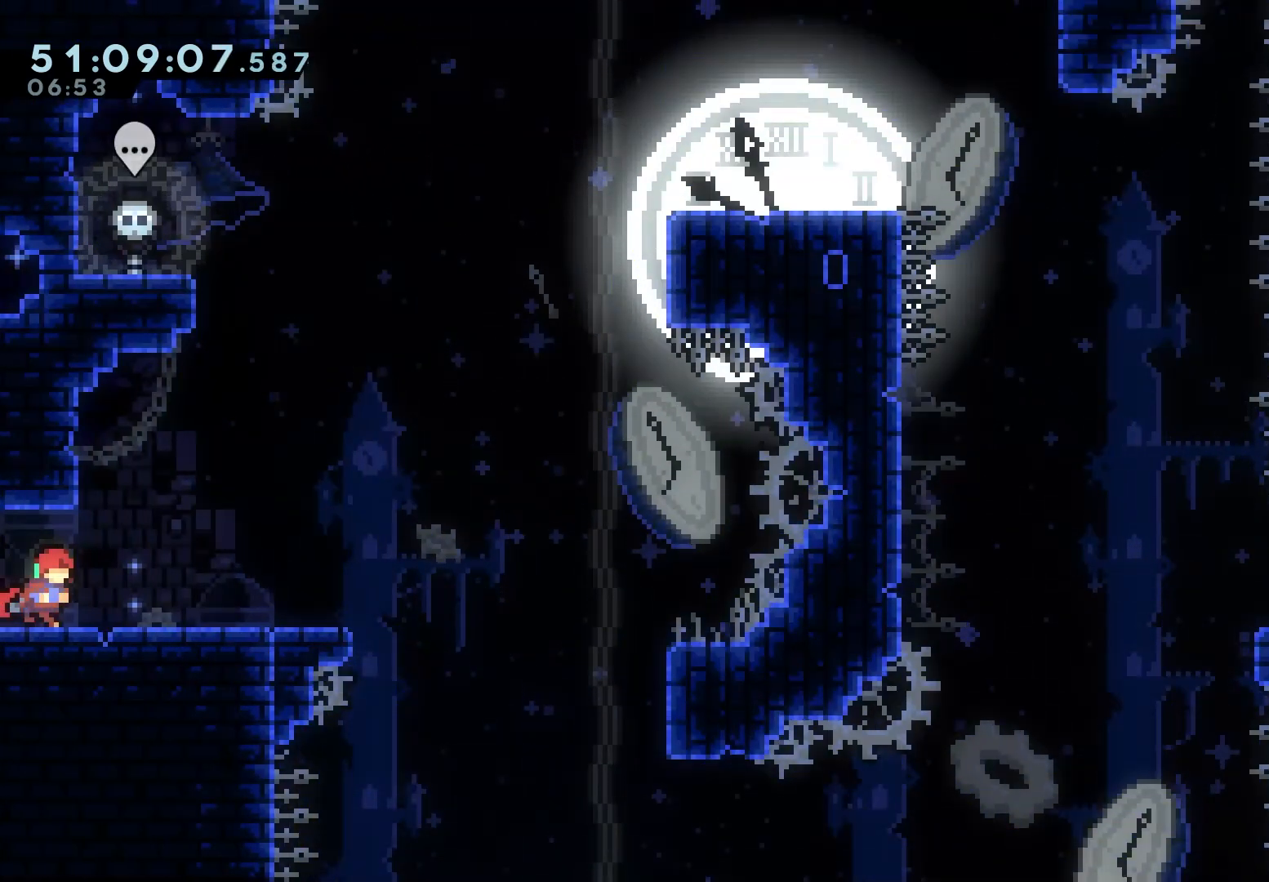
{"keys": ["grab"], "events": [[300, "right", "up"]]}
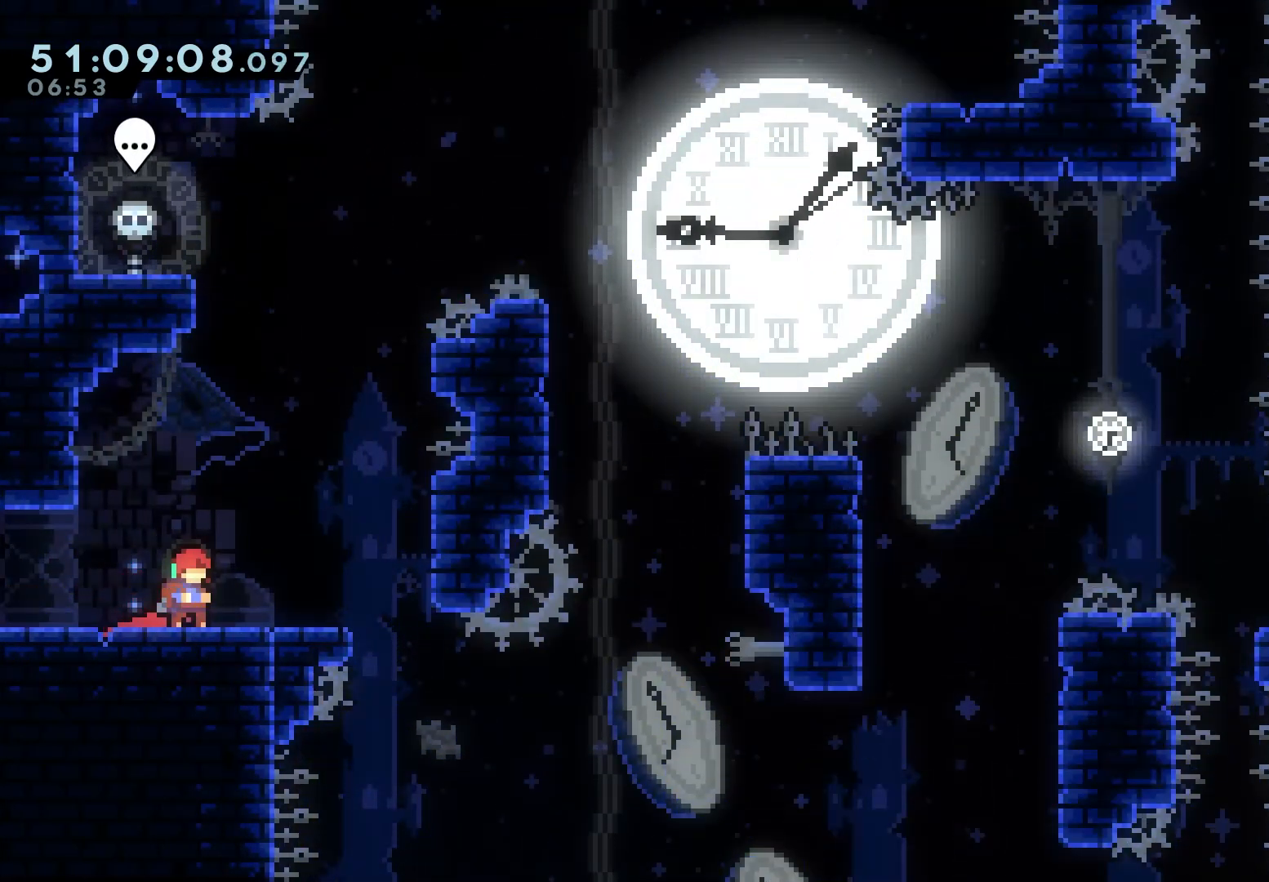
{"keys": ["grab", "right"], "events": [[100, "right", "down"], [183, "right", "up"], [200, "right", "down"], [217, "dash", "down"], [417, "dash", "up"]]}
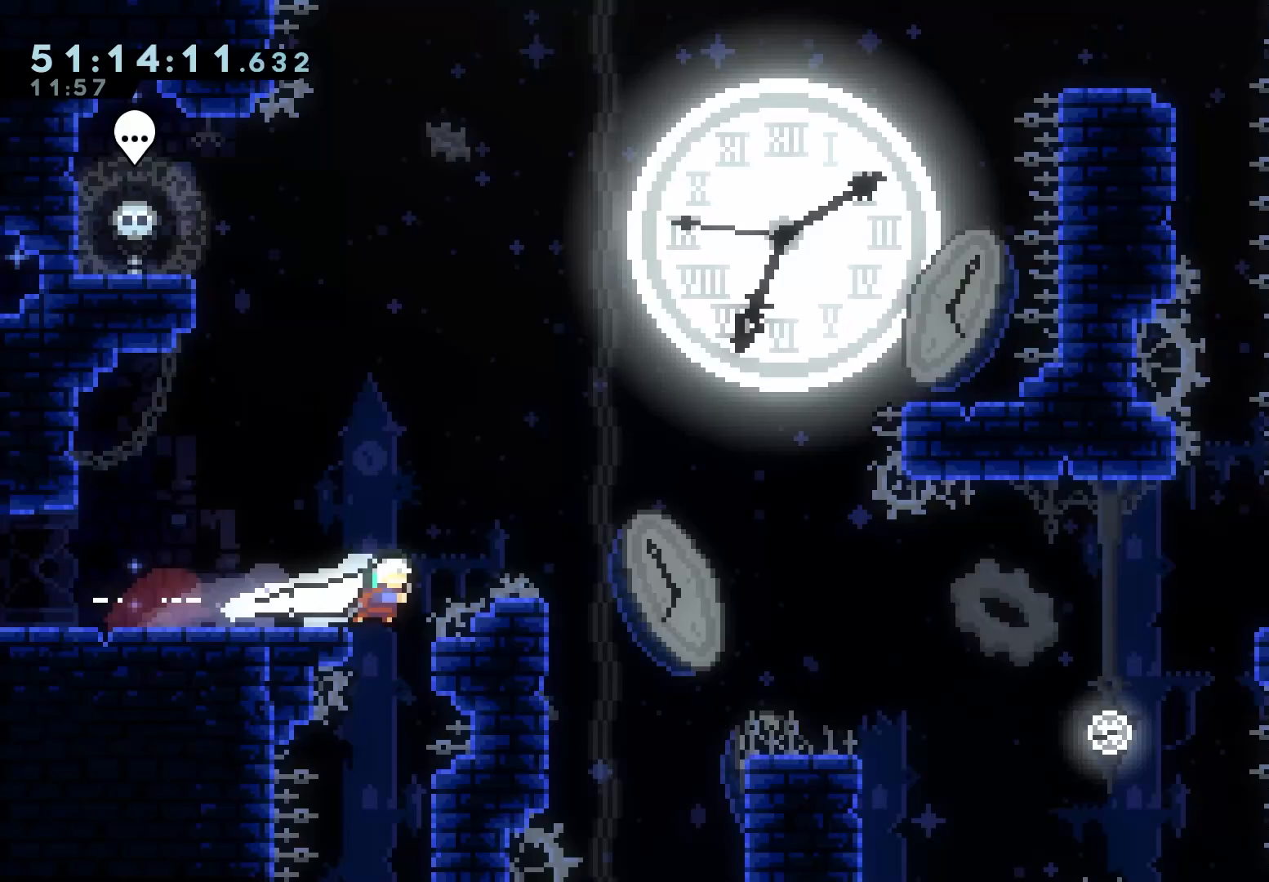
{"keys": ["right"], "events": [[33, "grab", "up"]]}
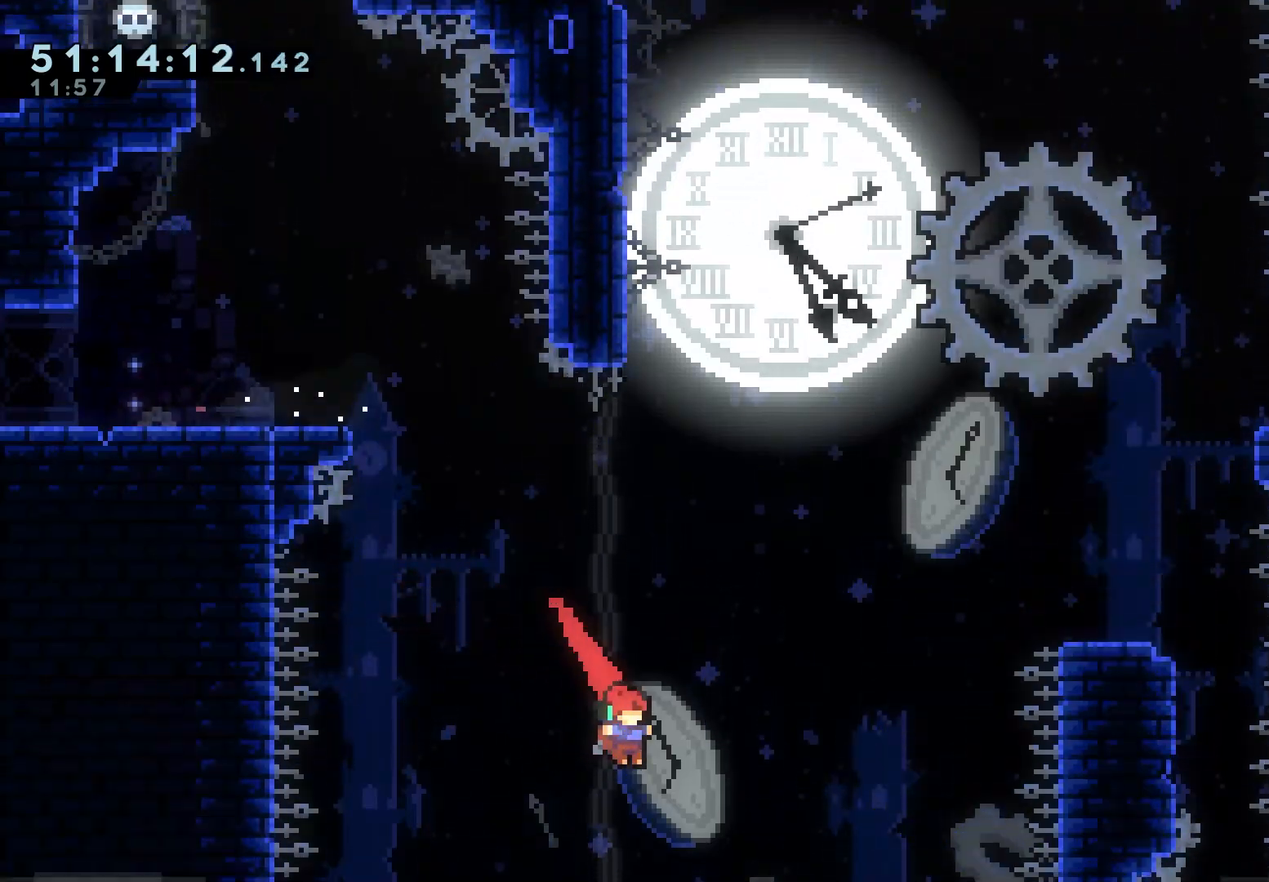
{"keys": [], "events": [[417, "right", "up"]]}
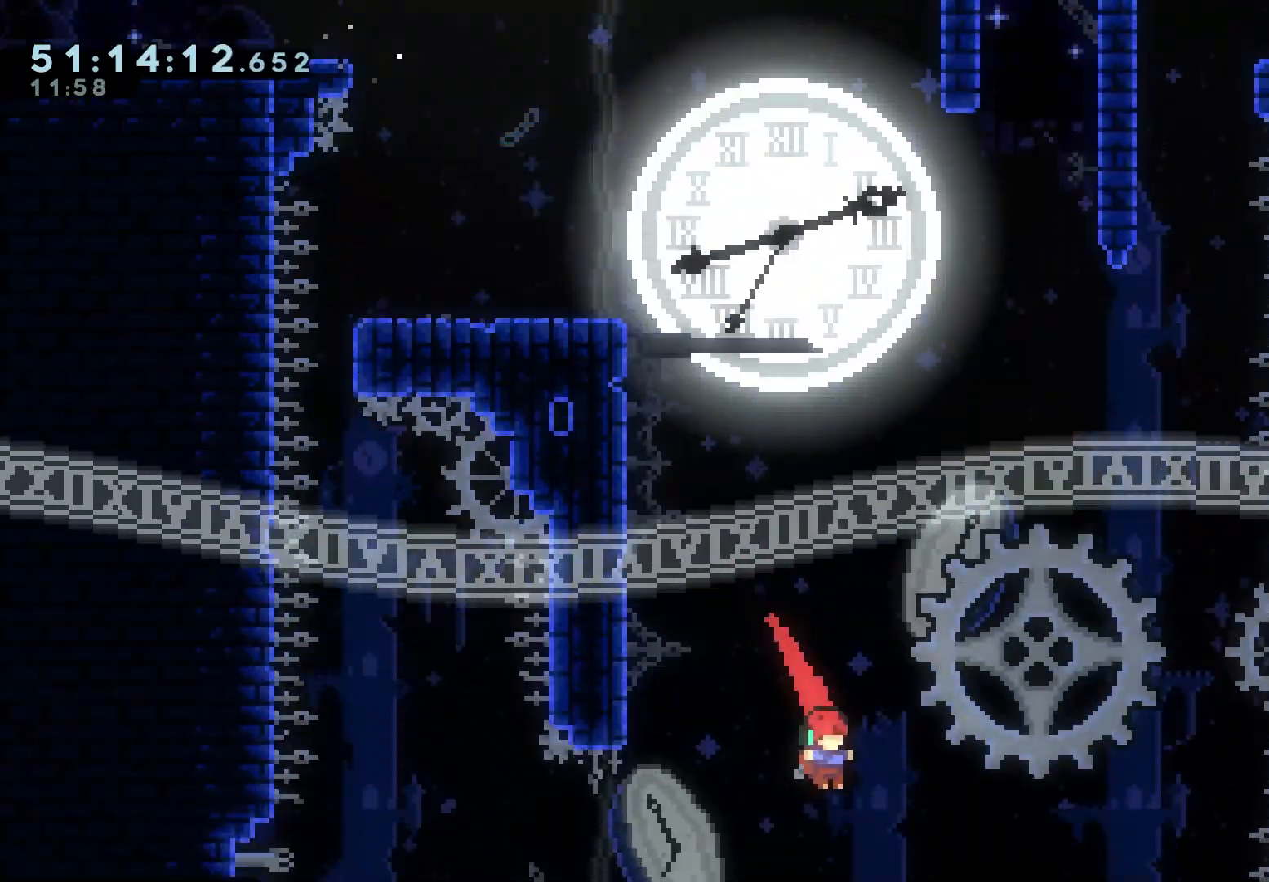
{"keys": [], "events": []}
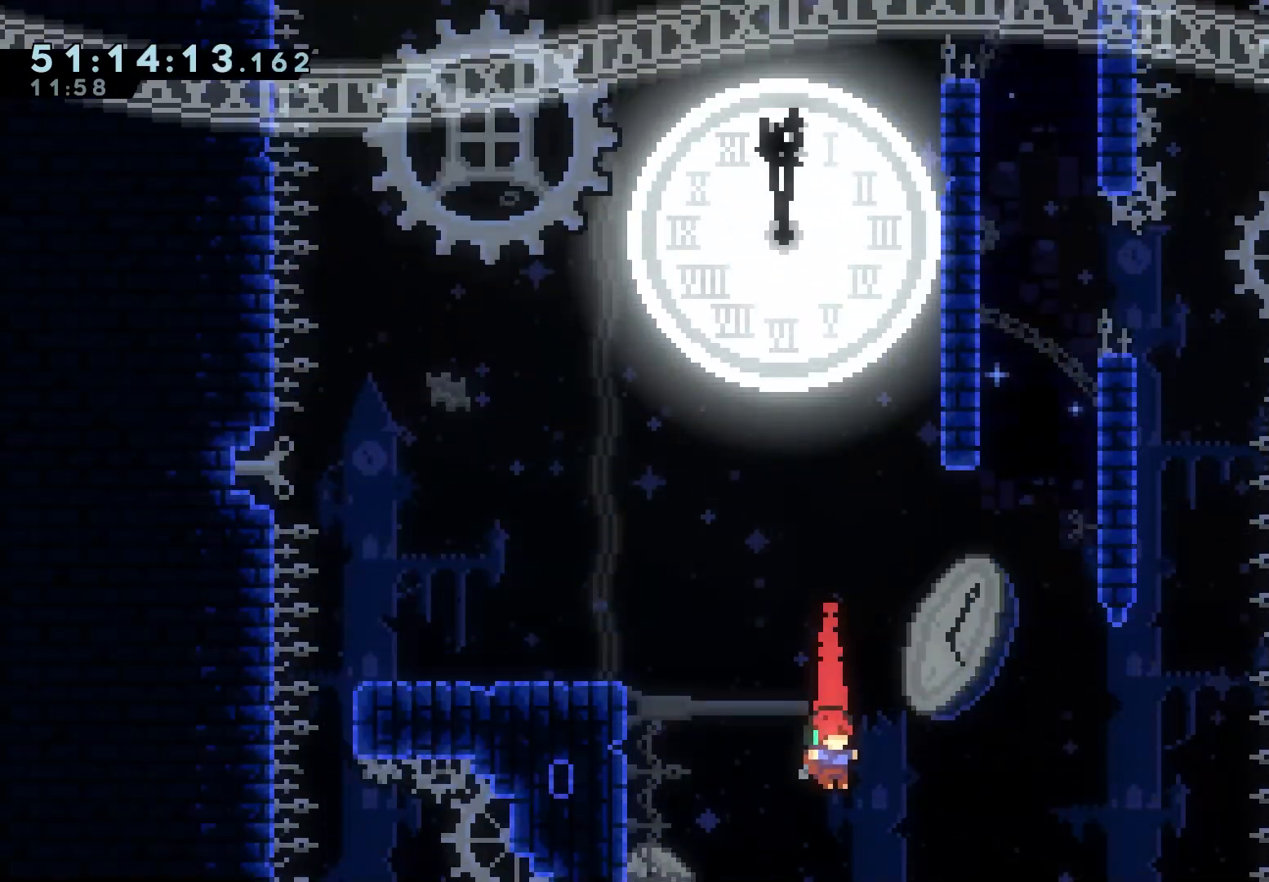
{"keys": [], "events": [[83, "right", "down"], [133, "right", "up"]]}
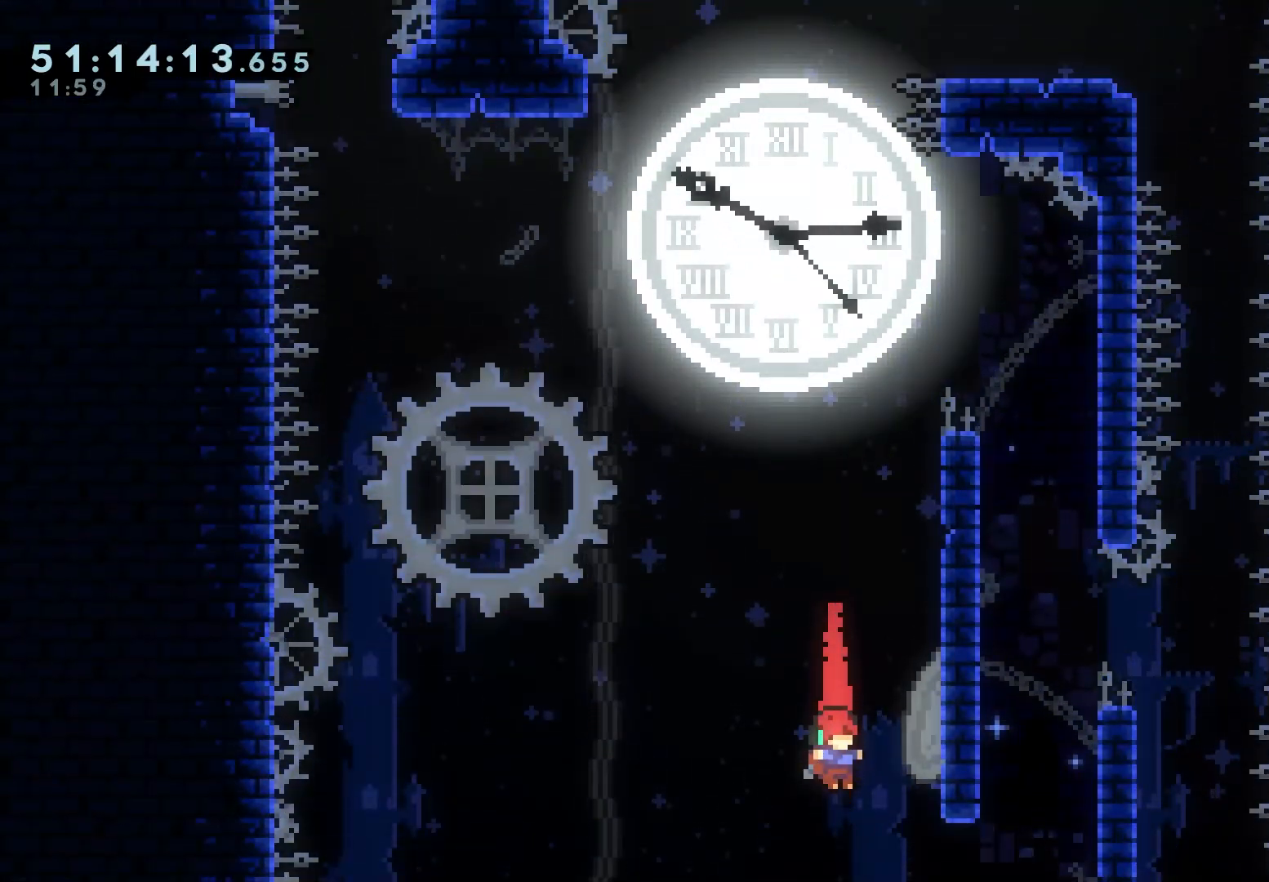
{"keys": [], "events": []}
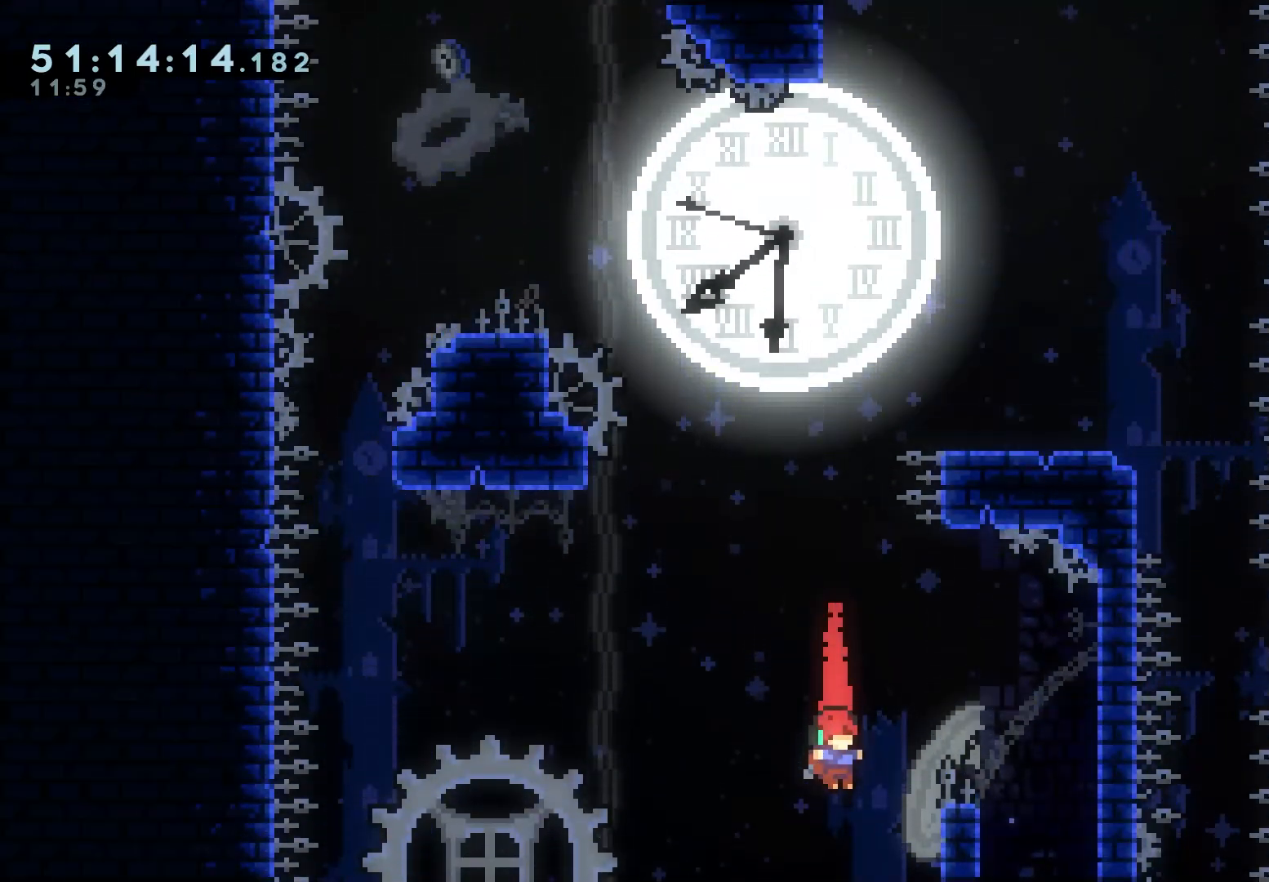
{"keys": ["right"], "events": [[417, "right", "down"]]}
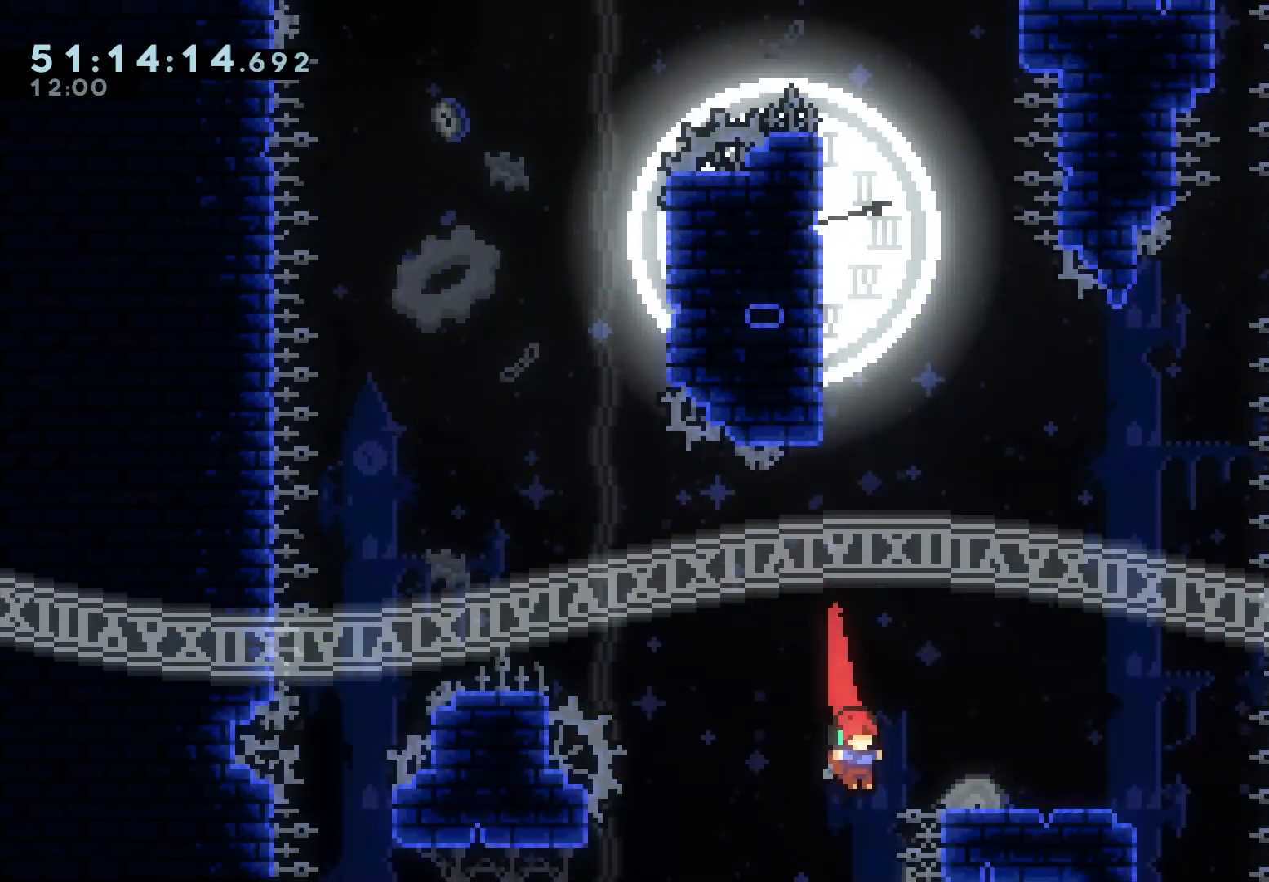
{"keys": [], "events": [[33, "right", "up"], [233, "right", "down"], [317, "right", "up"]]}
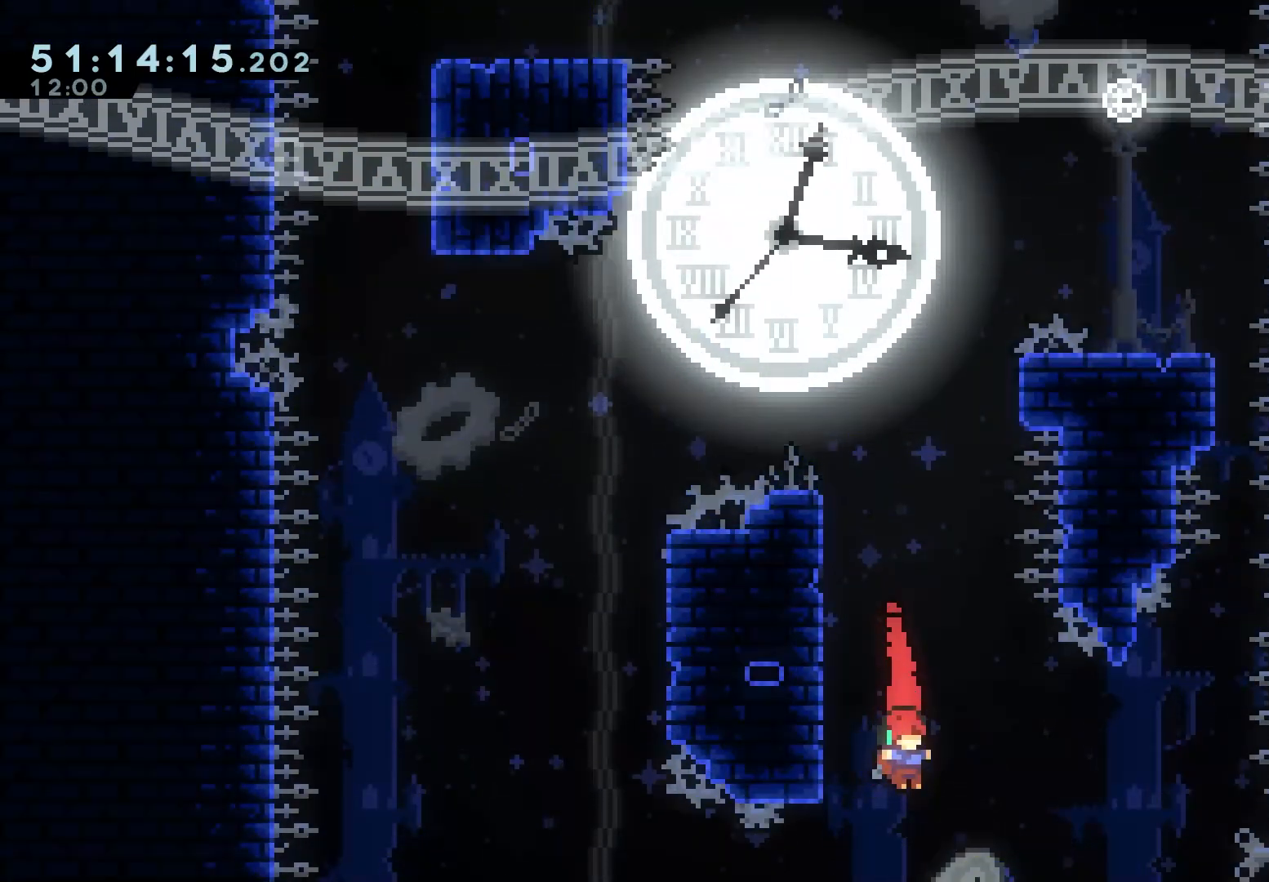
{"keys": [], "events": []}
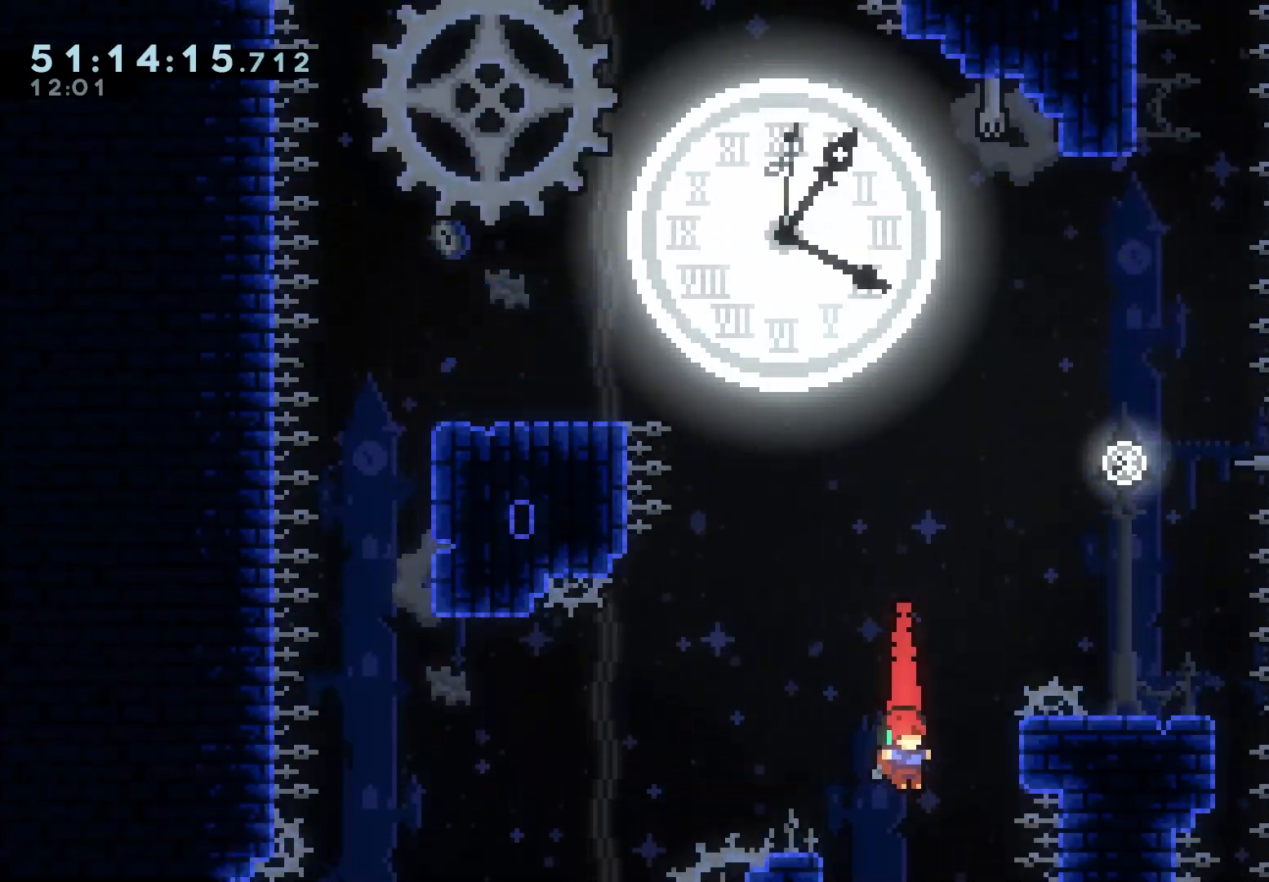
{"keys": [], "events": [[117, "left", "down"], [217, "left", "up"], [333, "left", "down"], [417, "left", "up"]]}
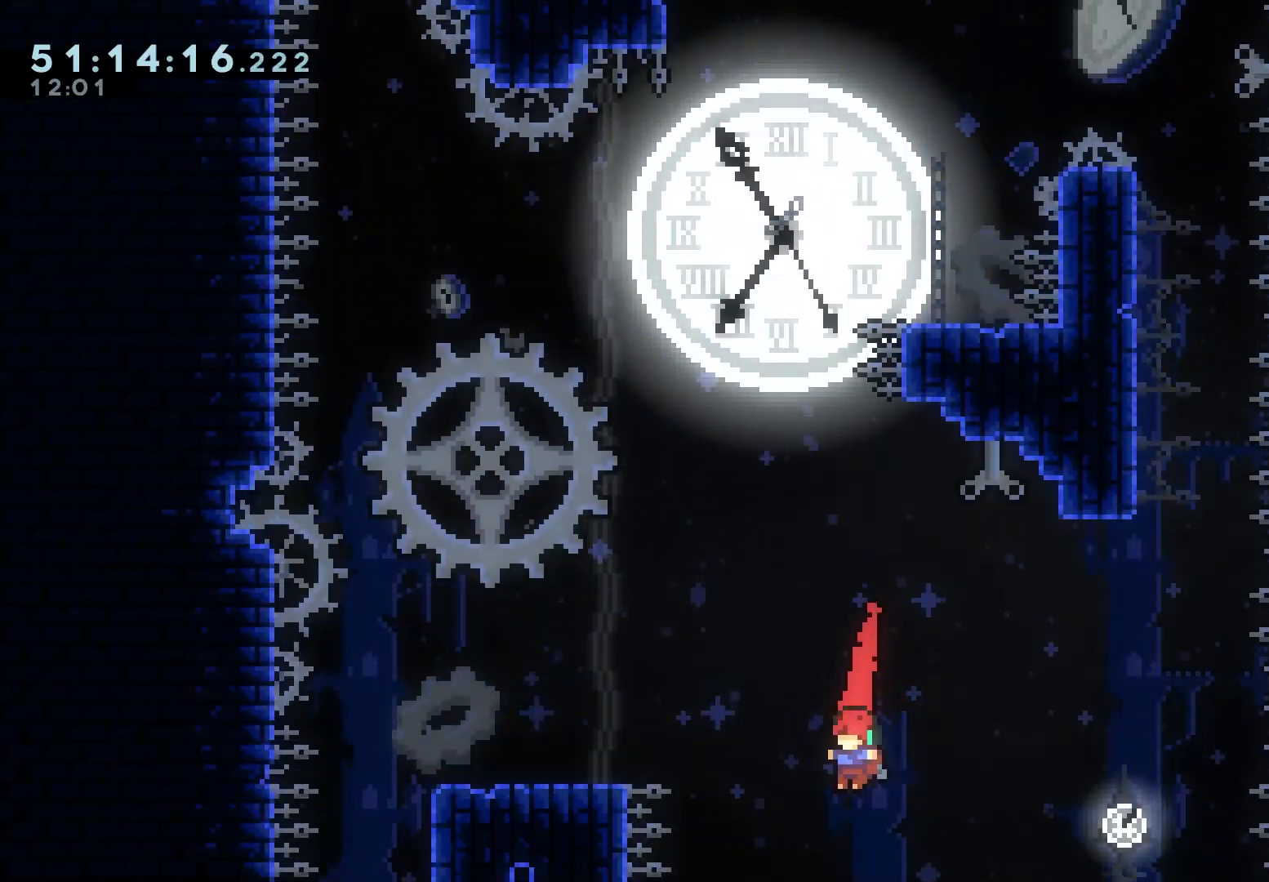
{"keys": [], "events": [[17, "left", "down"], [183, "left", "up"]]}
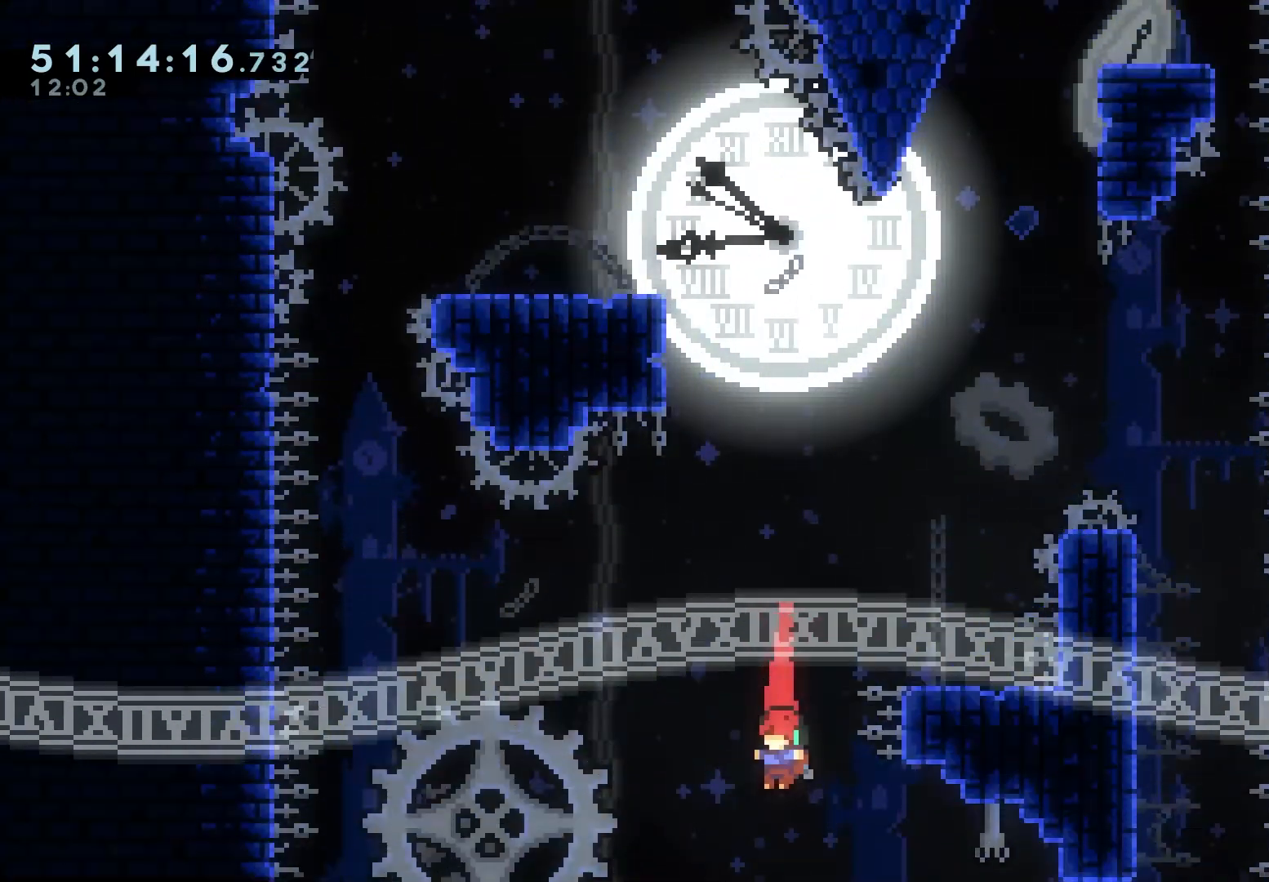
{"keys": ["grab"], "events": [[500, "grab", "down"]]}
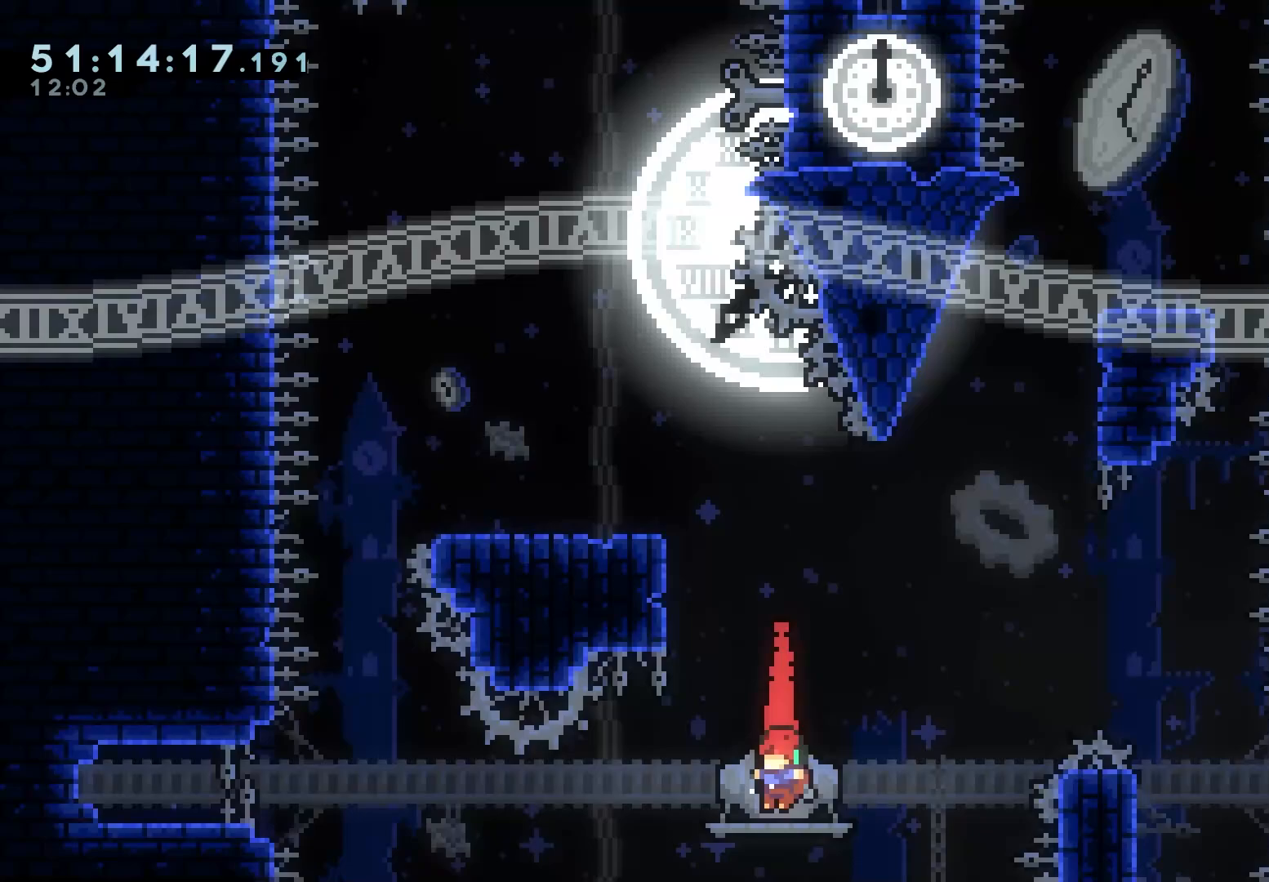
{"keys": ["grab", "jump", "left"], "events": [[383, "jump", "down"], [417, "left", "down"]]}
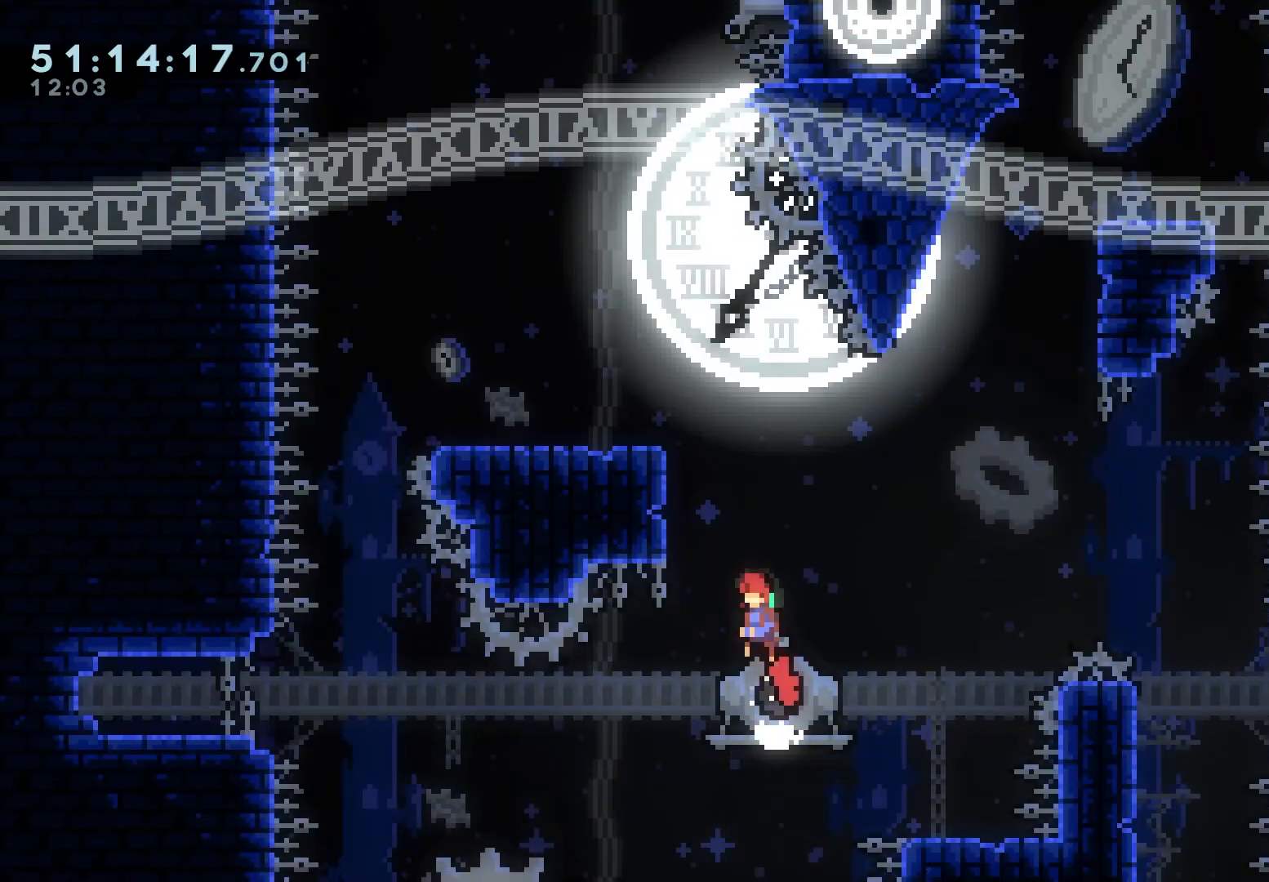
{"keys": ["grab", "left"], "events": [[83, "jump", "up"], [83, "up", "down"], [133, "dash", "down"], [133, "left", "up"], [250, "left", "down"], [250, "up", "up"], [283, "dash", "up"]]}
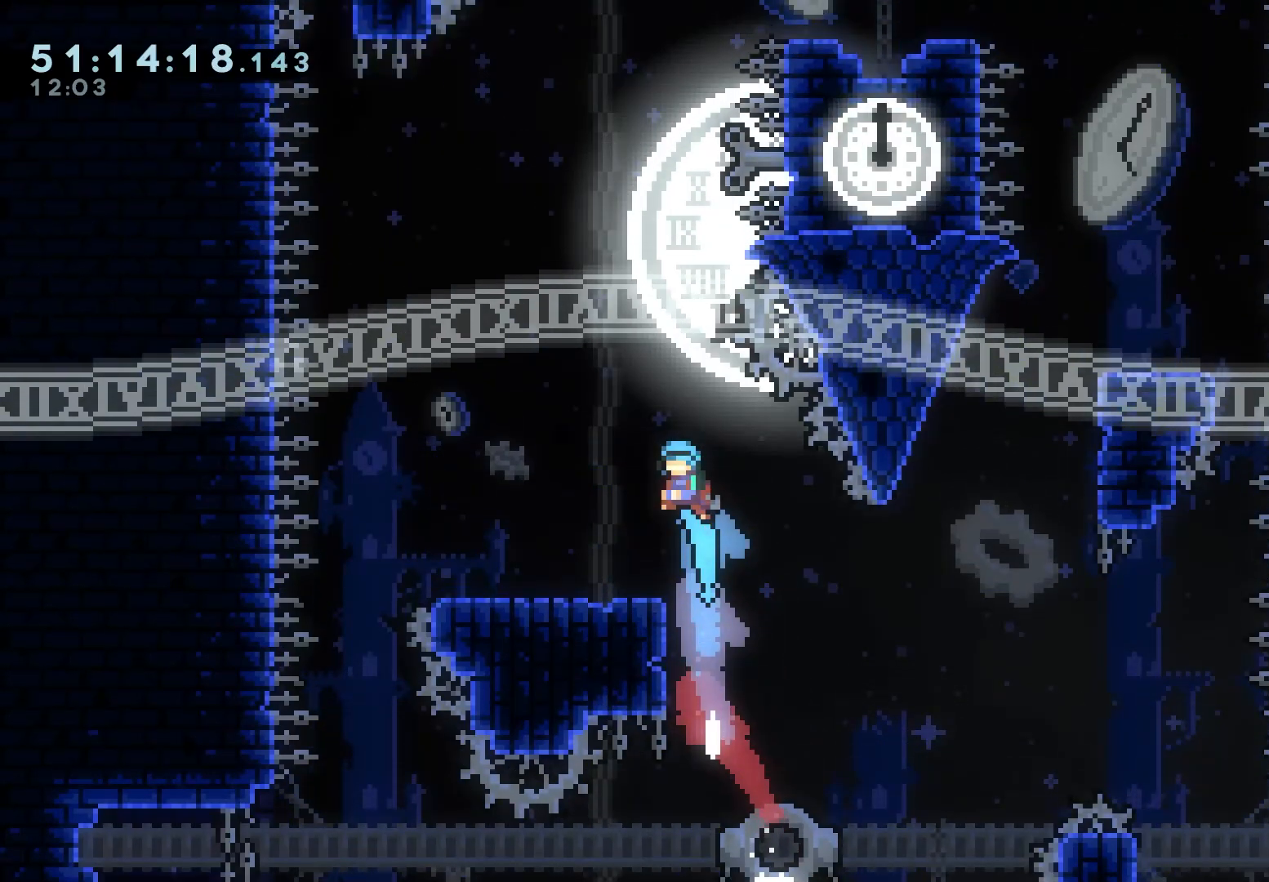
{"keys": ["grab", "right"], "events": [[317, "down", "down"], [333, "left", "up"], [350, "dash", "down"], [350, "right", "down"], [467, "dash", "up"], [500, "down", "up"]]}
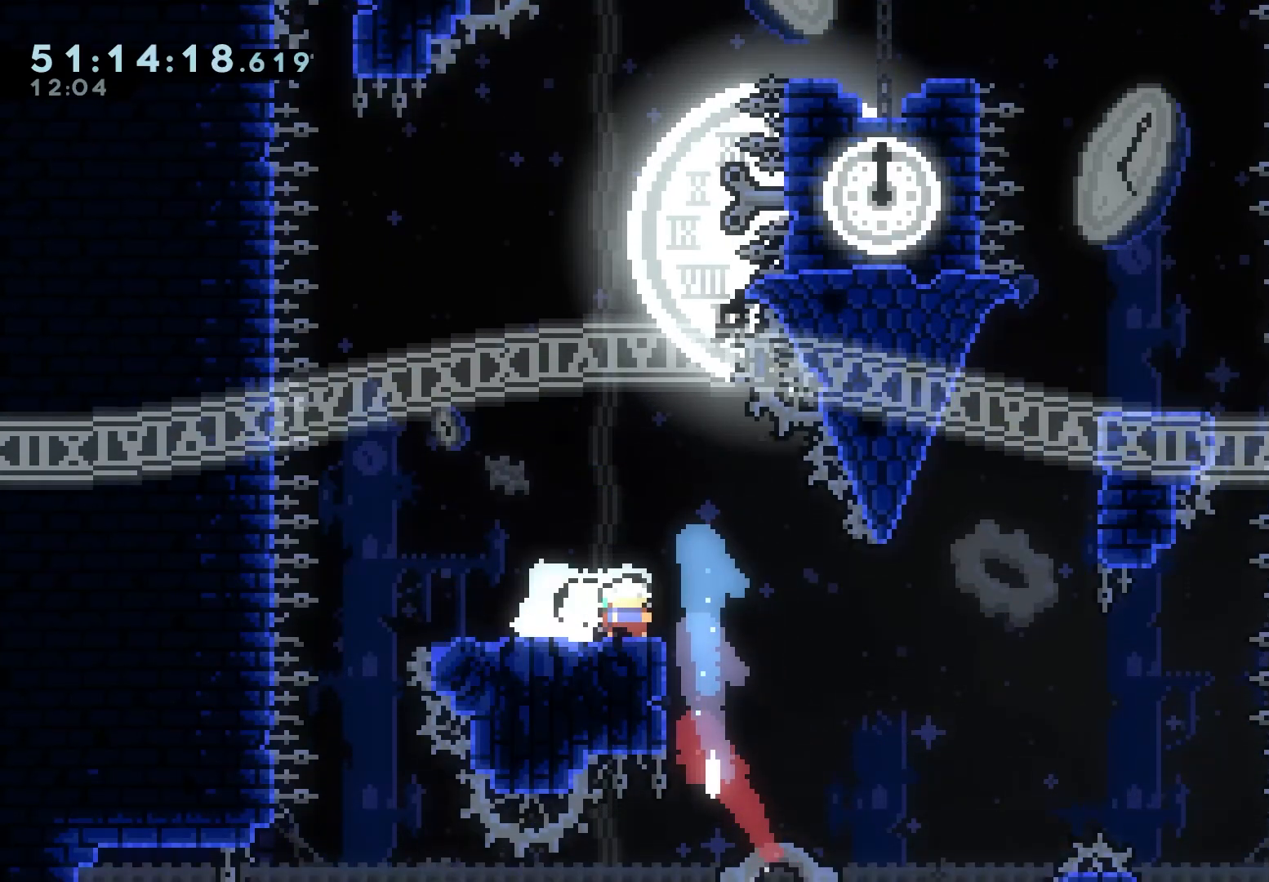
{"keys": ["grab", "up"], "events": [[50, "jump", "down"], [267, "jump", "up"], [333, "dash", "down"], [333, "up", "down"], [367, "right", "up"], [500, "dash", "up"]]}
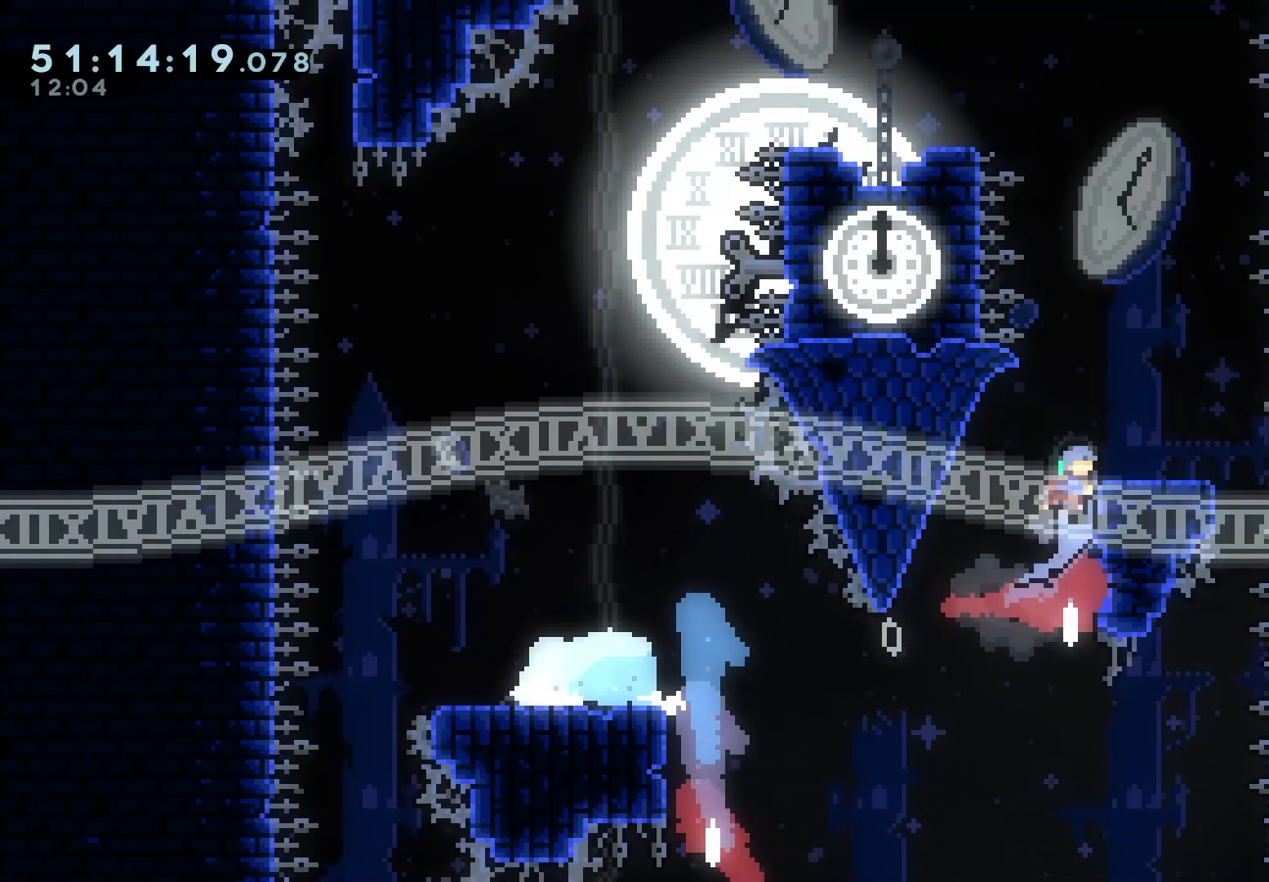
{"keys": ["grab"], "events": [[17, "up", "up"], [33, "right", "down"], [283, "right", "up"]]}
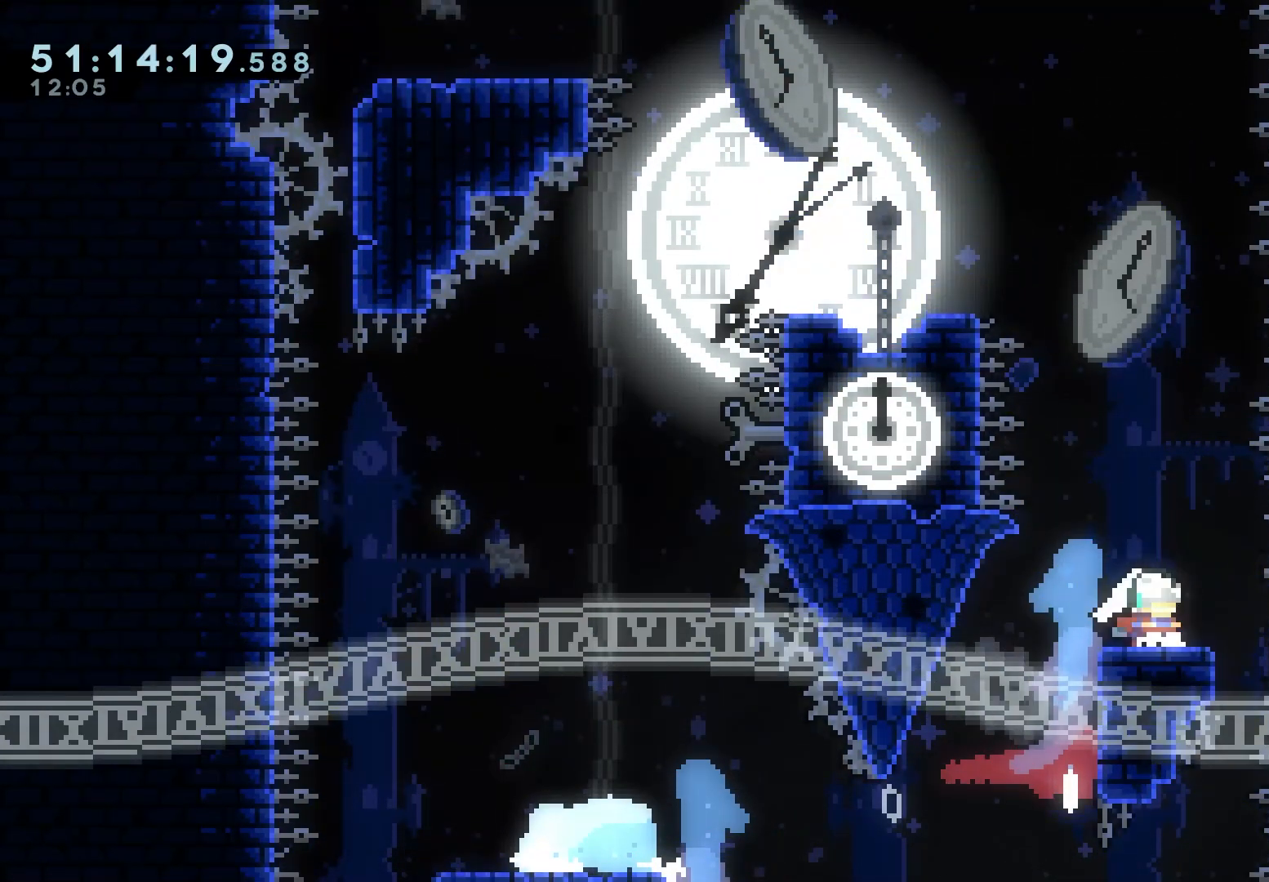
{"keys": ["grab", "left"], "events": [[17, "jump", "down"], [17, "left", "down"], [217, "jump", "up"], [217, "up", "down"], [233, "left", "up"], [267, "dash", "down"], [383, "left", "down"], [383, "up", "up"], [433, "dash", "up"]]}
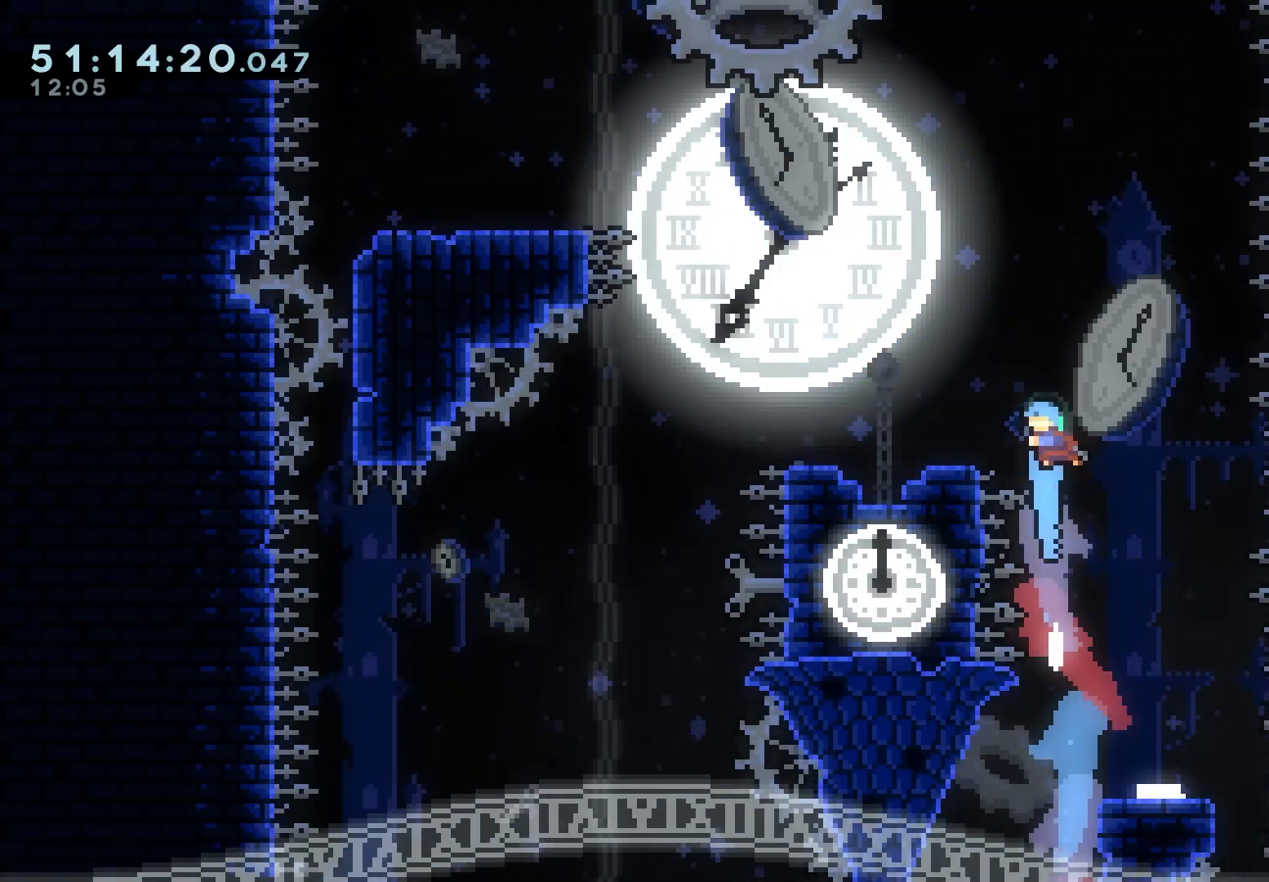
{"keys": ["grab", "jump", "left"], "events": [[400, "jump", "down"]]}
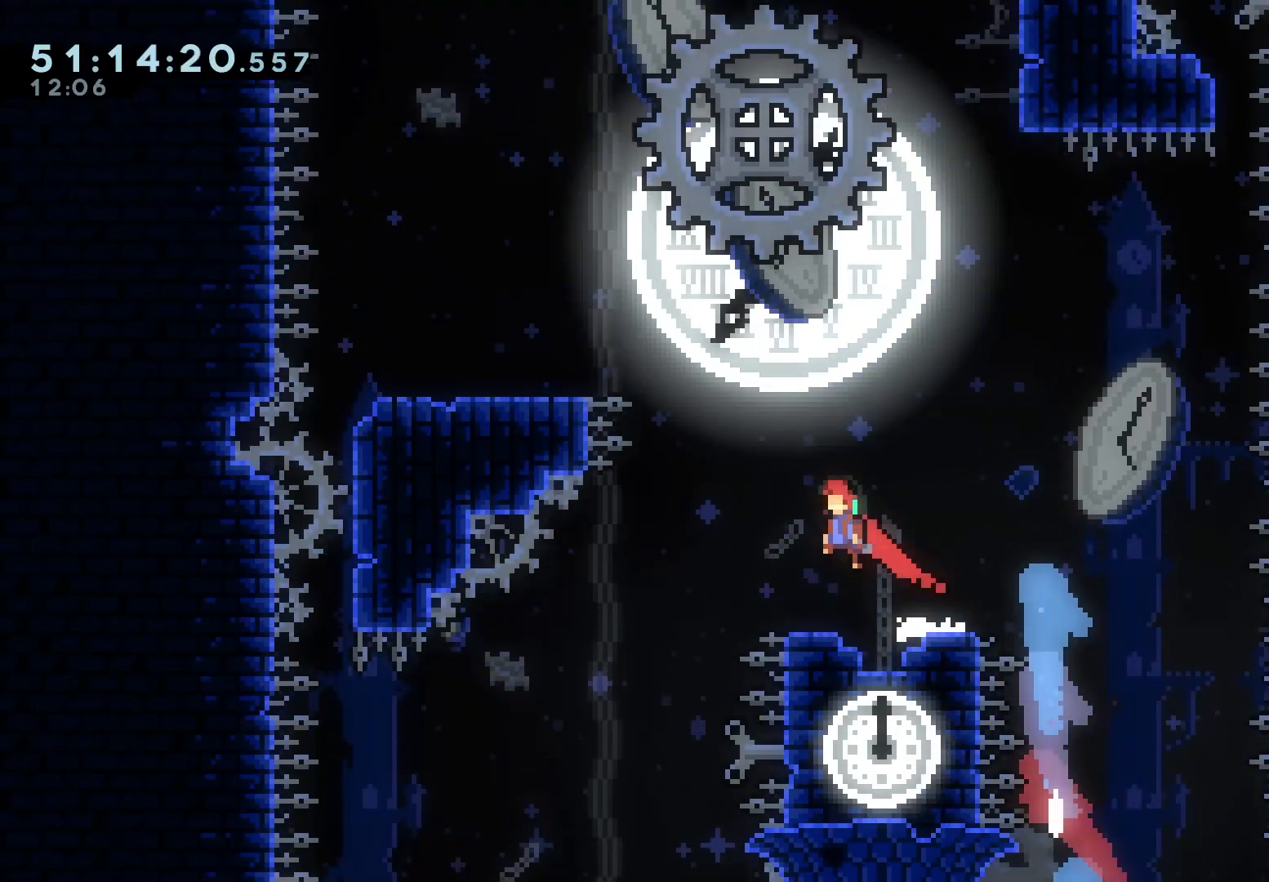
{"keys": ["grab", "left"], "events": [[133, "jump", "up"], [133, "up", "down"], [183, "dash", "down"], [300, "up", "up"], [350, "dash", "up"]]}
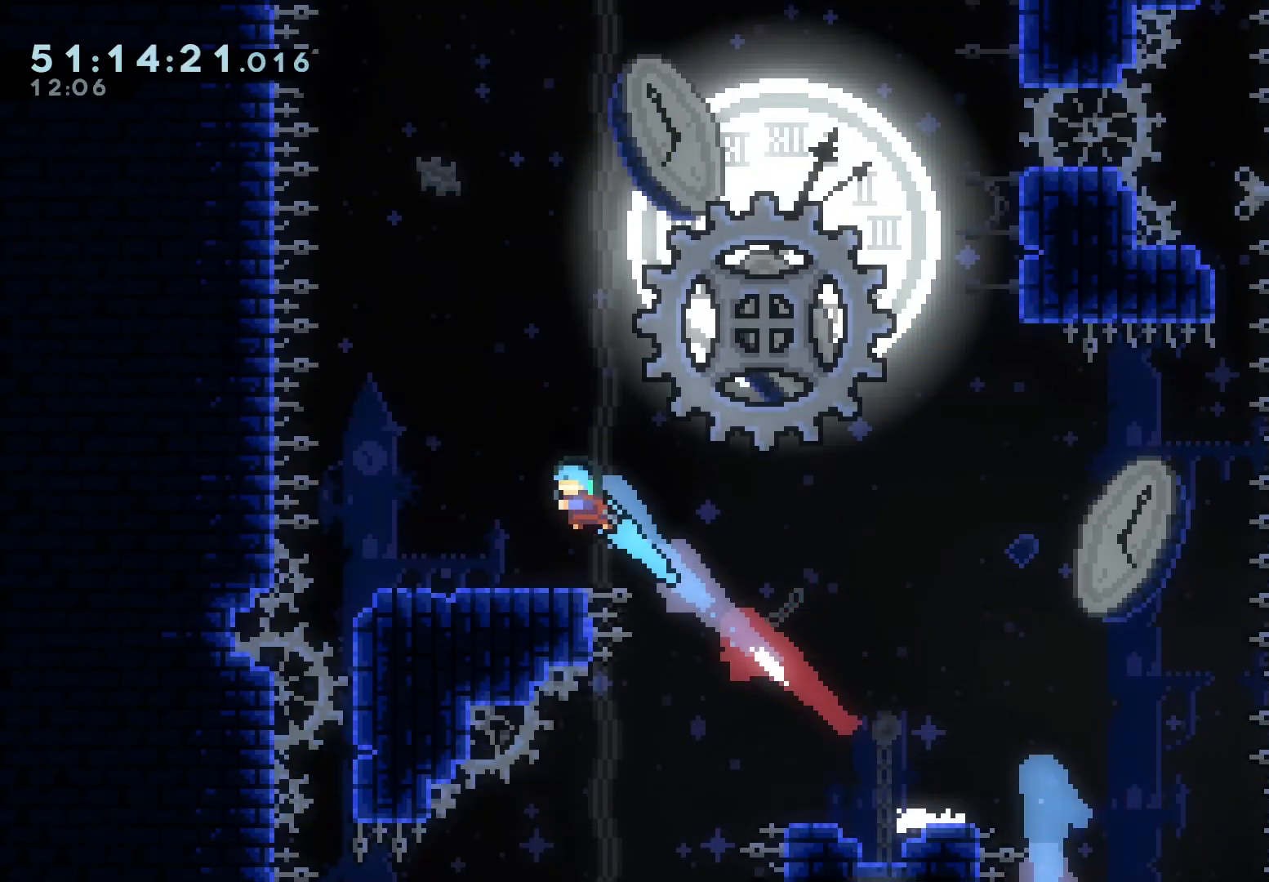
{"keys": ["grab", "right"], "events": [[250, "left", "up"], [267, "down", "down"], [283, "right", "down"], [300, "dash", "down"], [450, "dash", "up"], [467, "down", "up"]]}
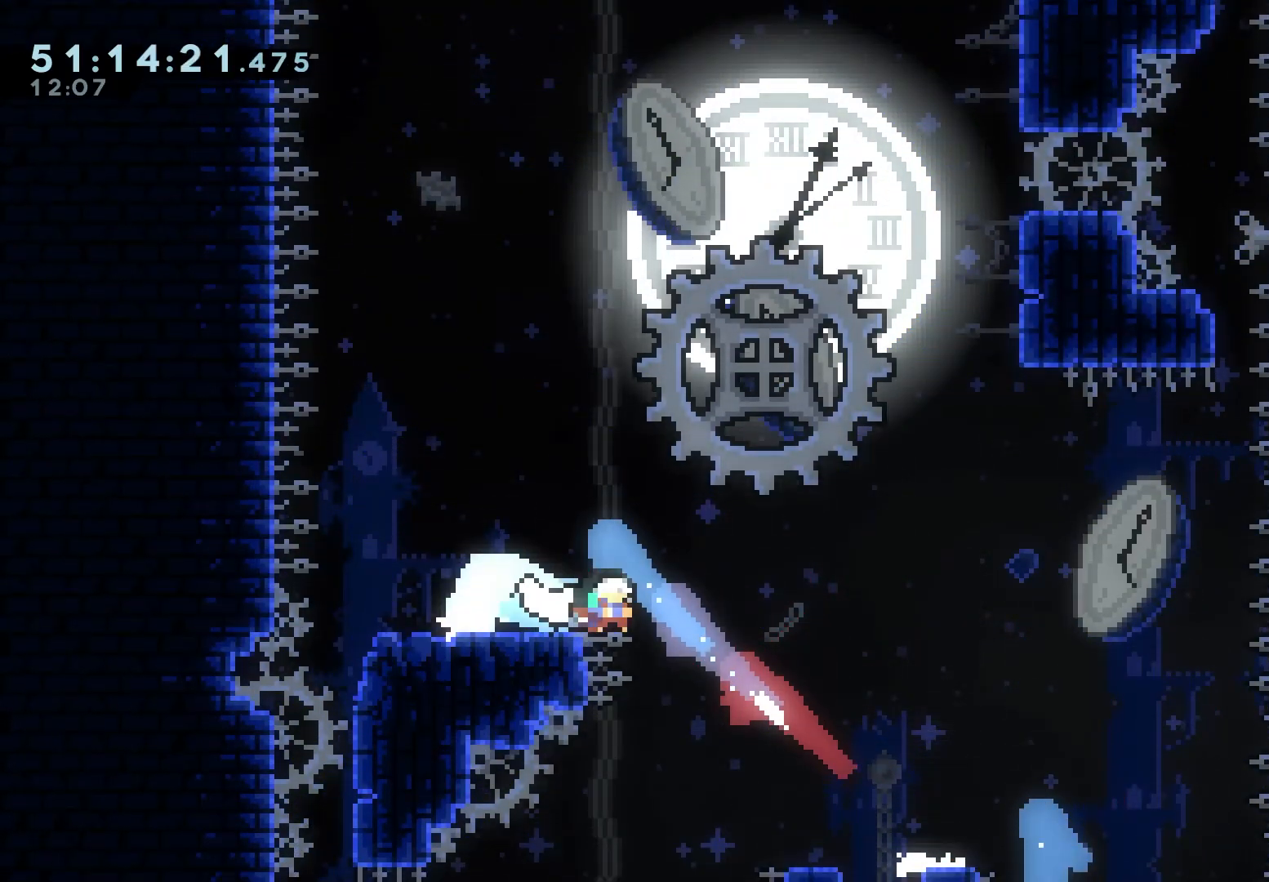
{"keys": ["grab", "right", "up"], "events": [[17, "jump", "down"], [233, "jump", "up"], [250, "up", "down"], [267, "dash", "down"], [267, "right", "up"], [483, "dash", "up"], [483, "right", "down"]]}
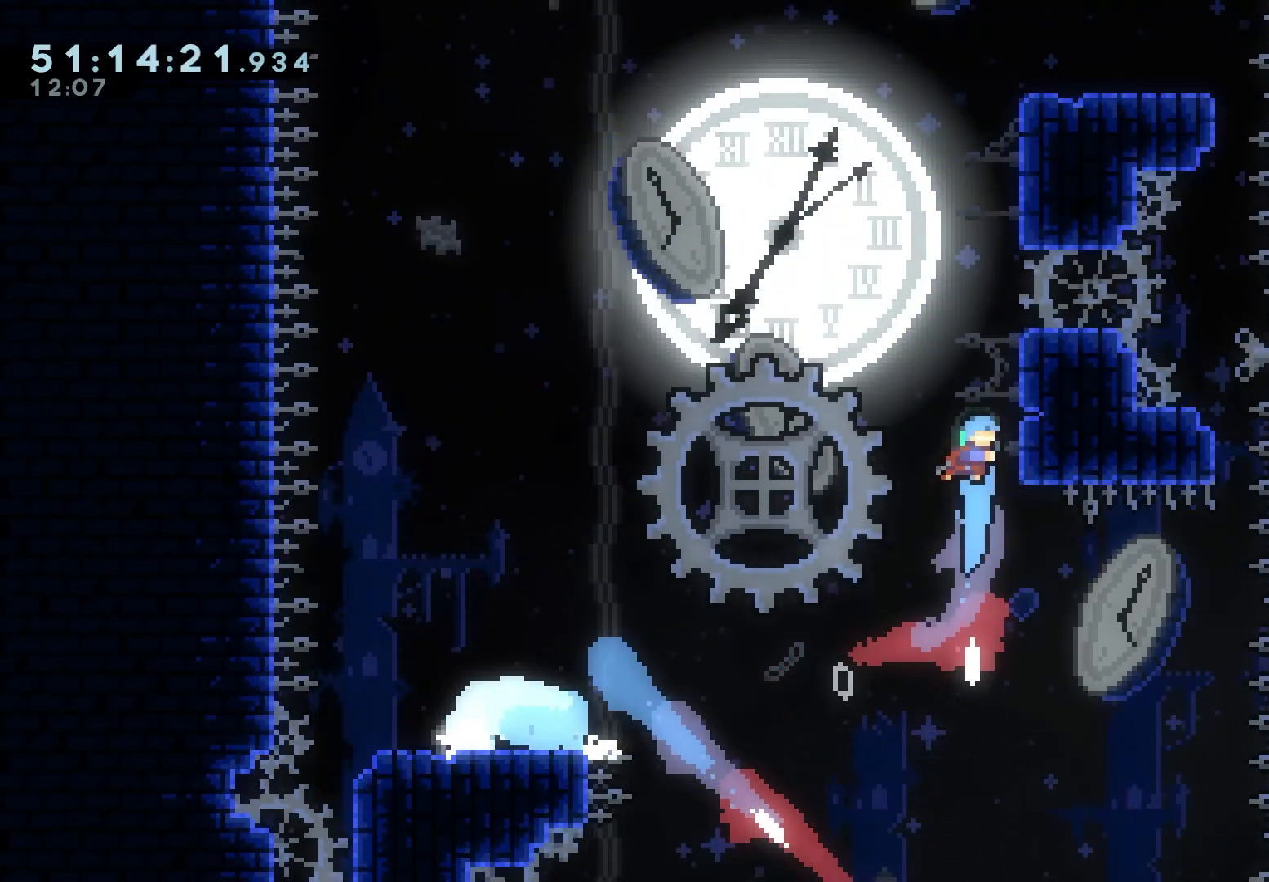
{"keys": ["grab", "up"], "events": [[100, "jump", "down"], [267, "right", "up"], [283, "jump", "up"], [300, "jump", "down"], [483, "jump", "up"]]}
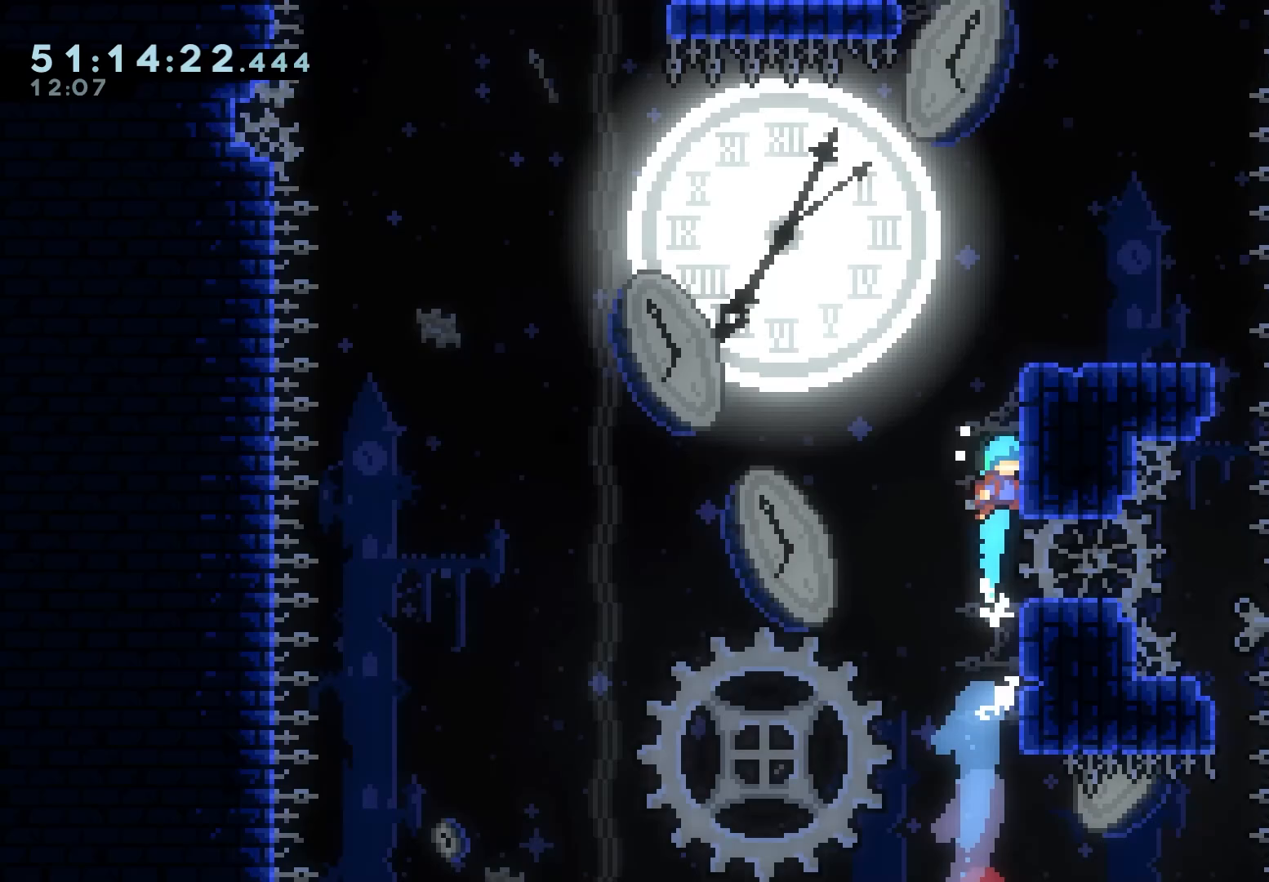
{"keys": ["grab", "right"], "events": [[33, "jump", "down"], [200, "jump", "up"], [217, "jump", "down"], [300, "up", "up"], [317, "right", "down"], [367, "jump", "up"]]}